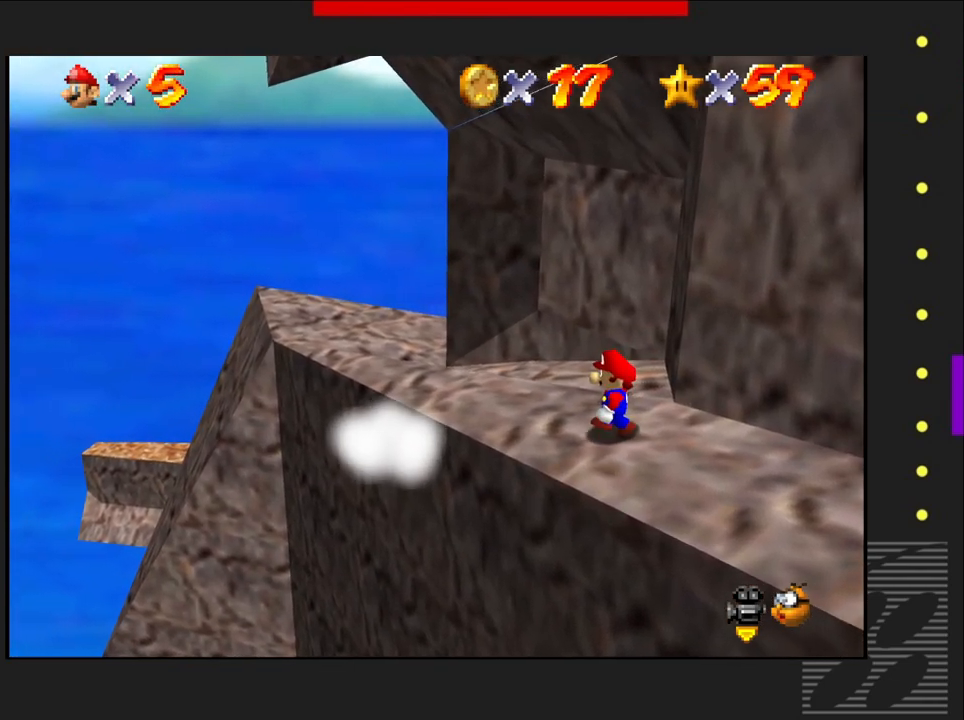
Gameplay with a controller (PlayStation layout); each line is a JSON object with the inputs held at the frame after it. "events" lists button and stick changes between this image and that frame as [ms after this image, input, new state], when the widget could be followed in between.
{"buttons": [], "left_stick": "center", "right_stick": "right", "events": [[383, "right_stick", "right"]]}
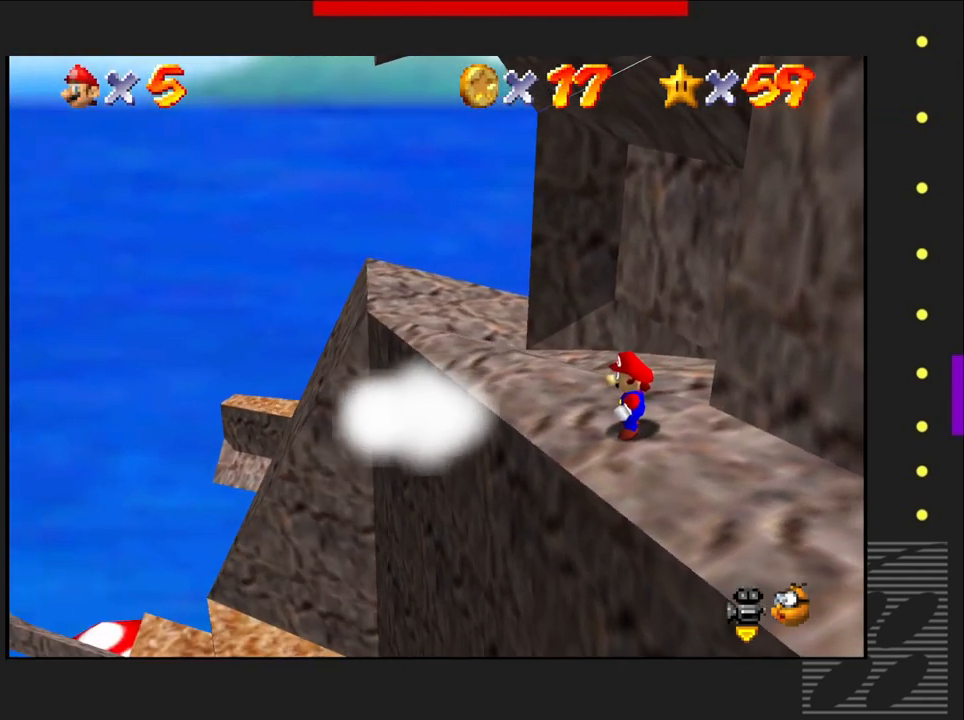
{"buttons": [], "left_stick": "center", "right_stick": "right", "events": [[100, "right_stick", "center"], [383, "right_stick", "right"]]}
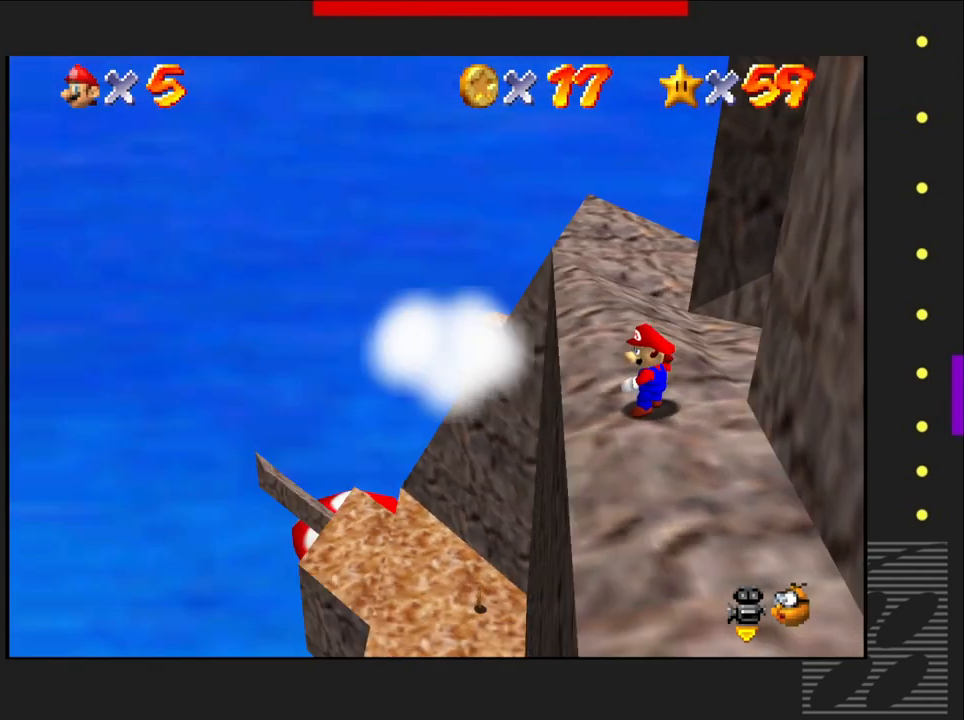
{"buttons": [], "left_stick": "center", "right_stick": "center", "events": [[67, "right_stick", "center"]]}
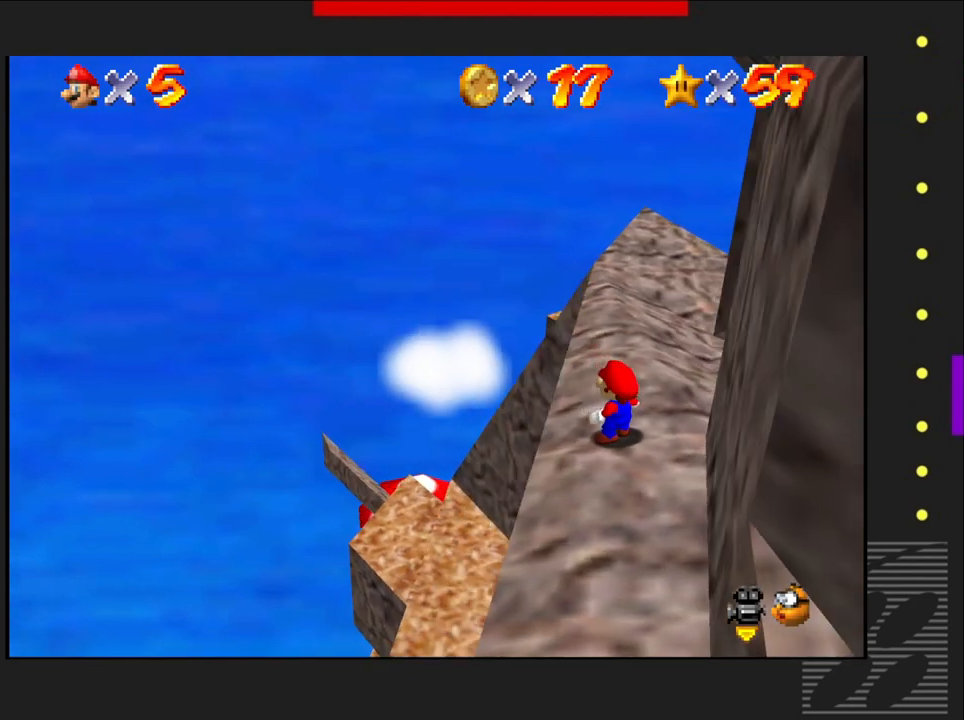
{"buttons": [], "left_stick": "center", "right_stick": "center", "events": []}
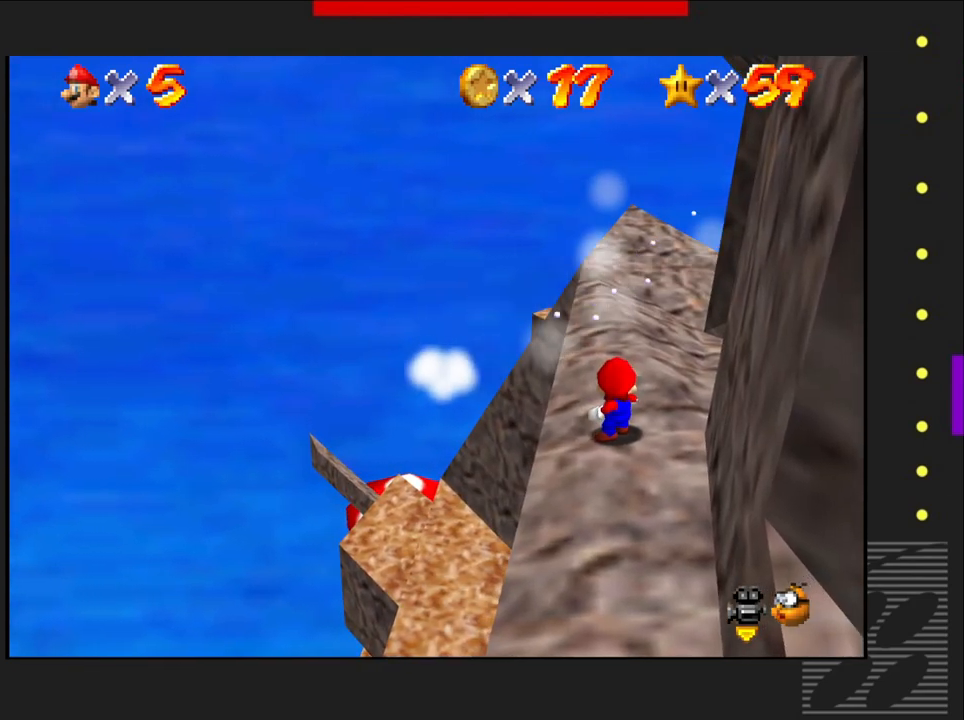
{"buttons": [], "left_stick": "center", "right_stick": "center", "events": []}
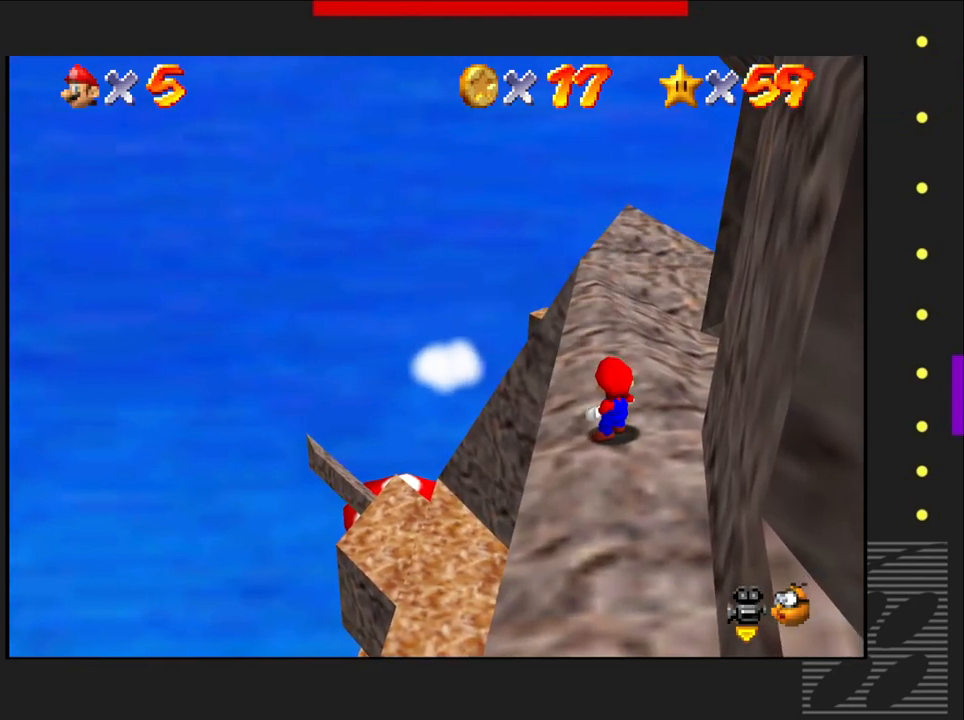
{"buttons": [], "left_stick": "center", "right_stick": "center", "events": [[267, "right_stick", "left"], [433, "right_stick", "center"]]}
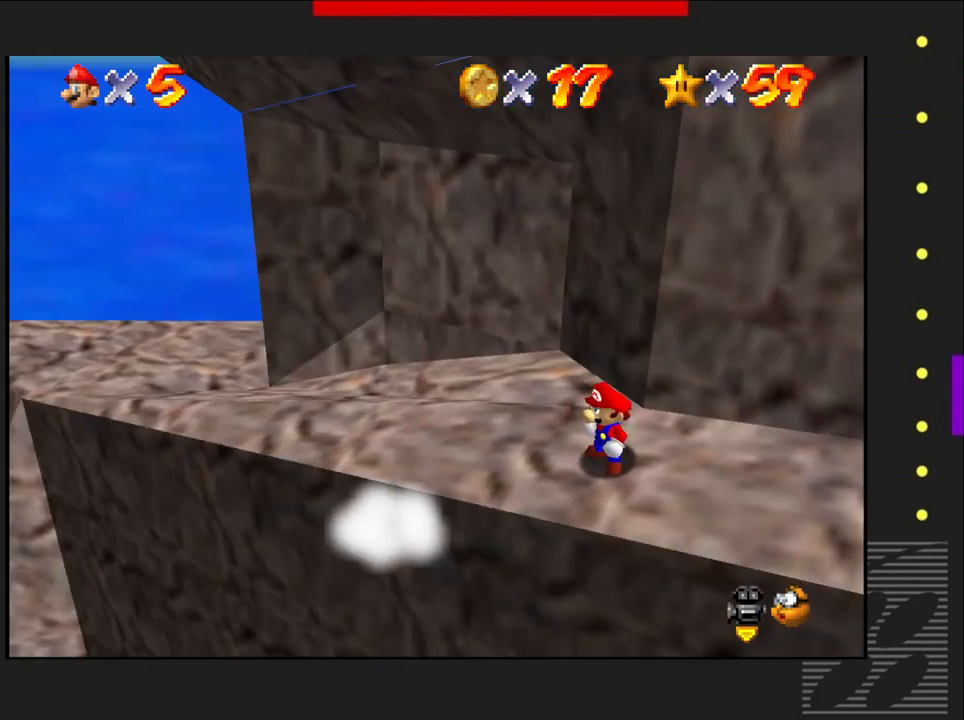
{"buttons": [], "left_stick": "center", "right_stick": "center", "events": []}
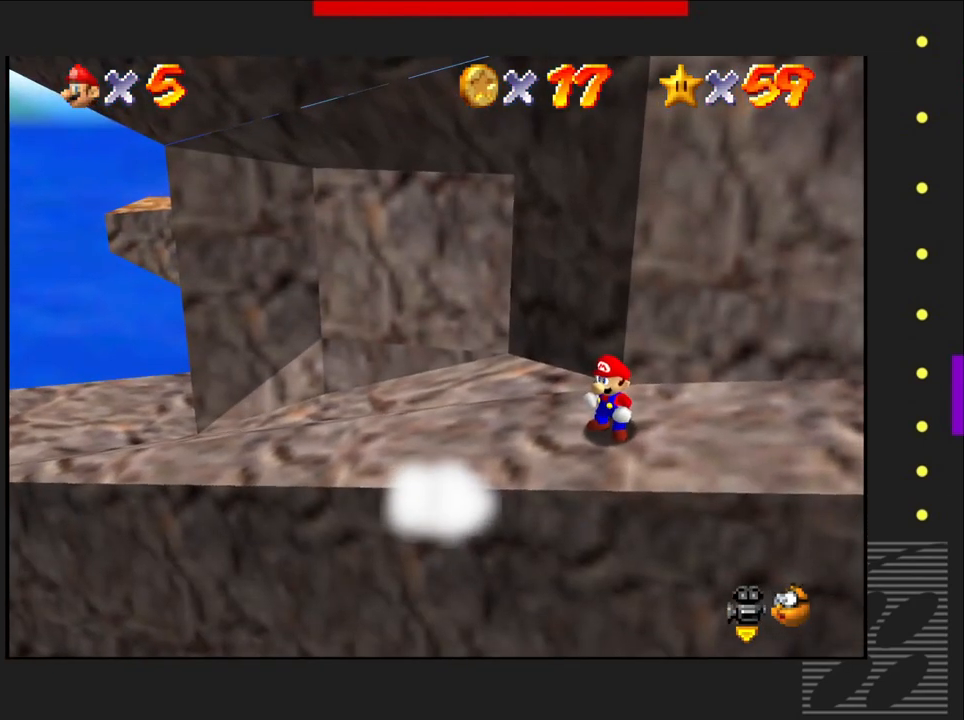
{"buttons": [], "left_stick": "center", "right_stick": "center", "events": []}
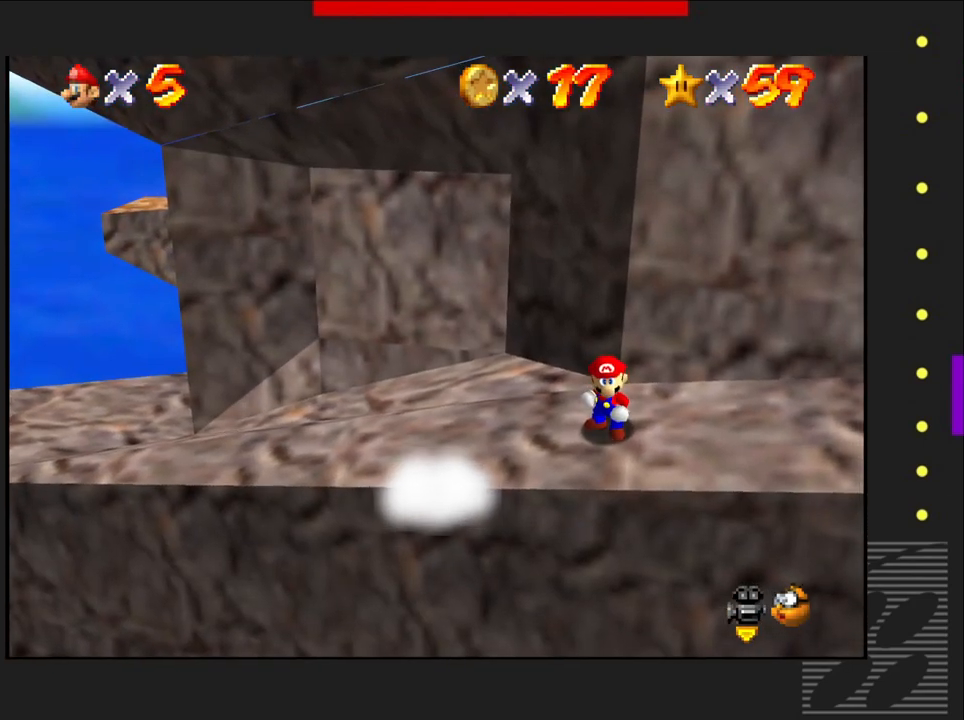
{"buttons": [], "left_stick": "center", "right_stick": "center", "events": []}
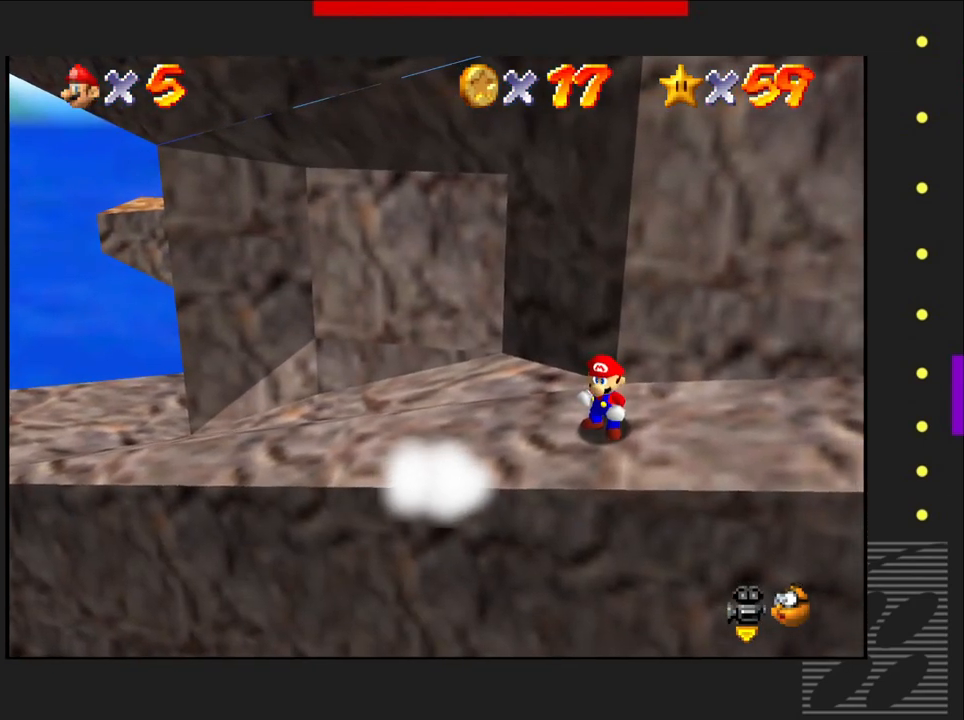
{"buttons": [], "left_stick": "right", "right_stick": "center", "events": [[200, "left_stick", "right"]]}
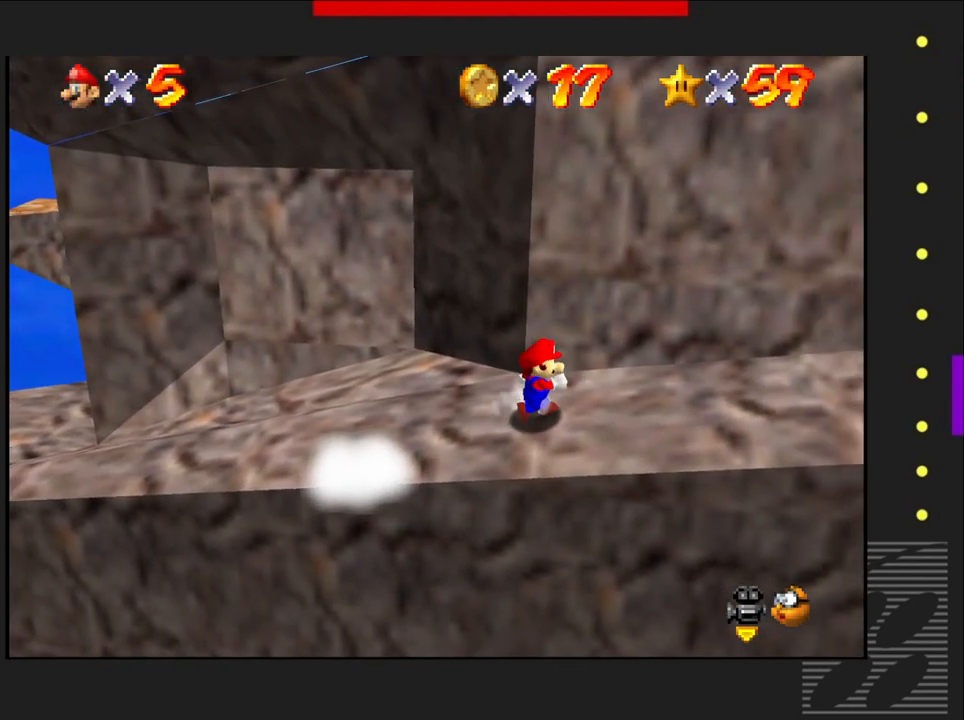
{"buttons": [], "left_stick": "center", "right_stick": "center", "events": [[100, "left_stick", "up-right"], [217, "left_stick", "center"]]}
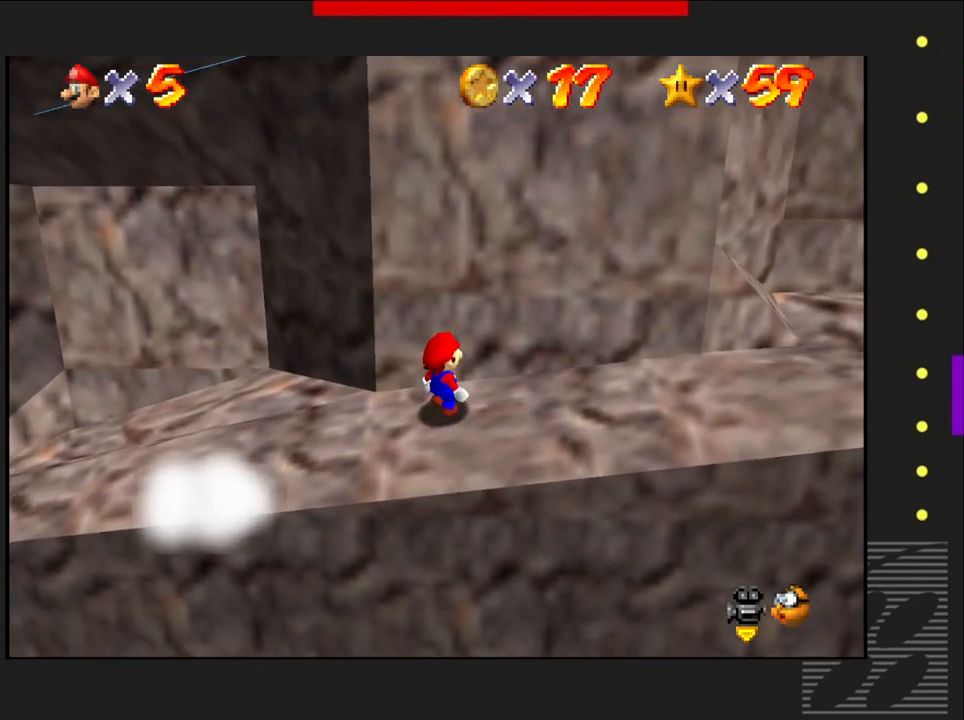
{"buttons": [], "left_stick": "center", "right_stick": "center", "events": []}
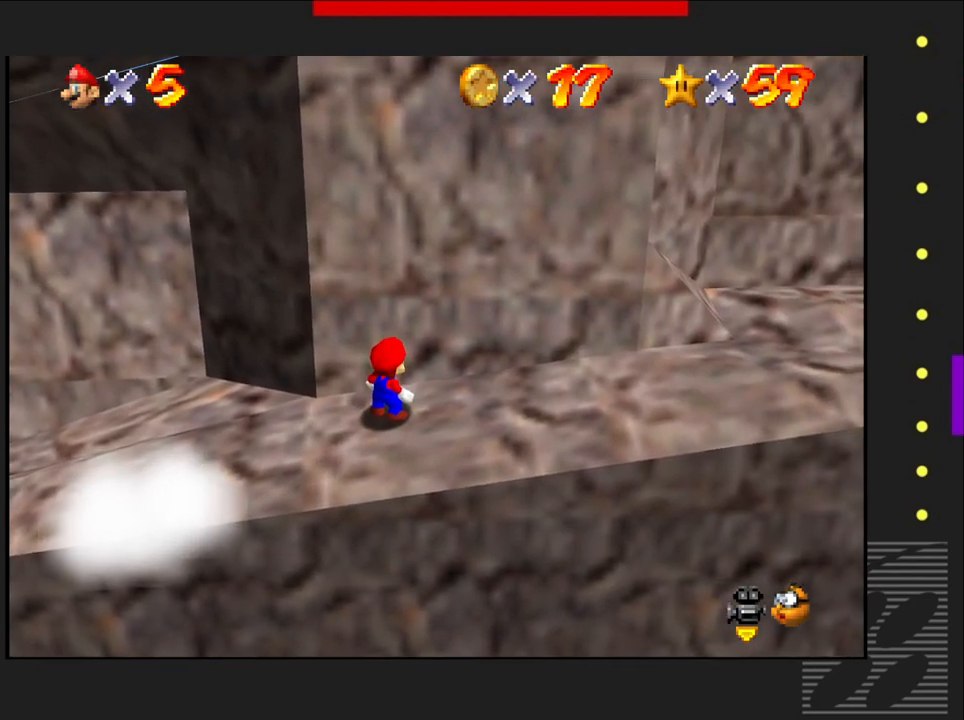
{"buttons": [], "left_stick": "center", "right_stick": "right", "events": [[300, "right_stick", "right"]]}
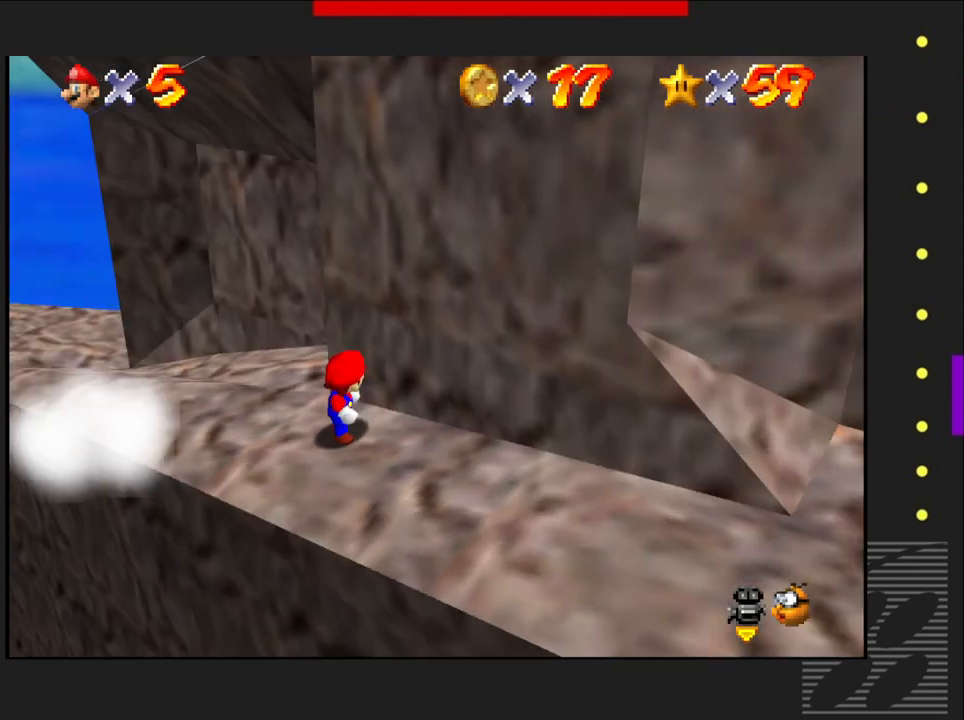
{"buttons": [], "left_stick": "center", "right_stick": "center", "events": [[67, "right_stick", "center"]]}
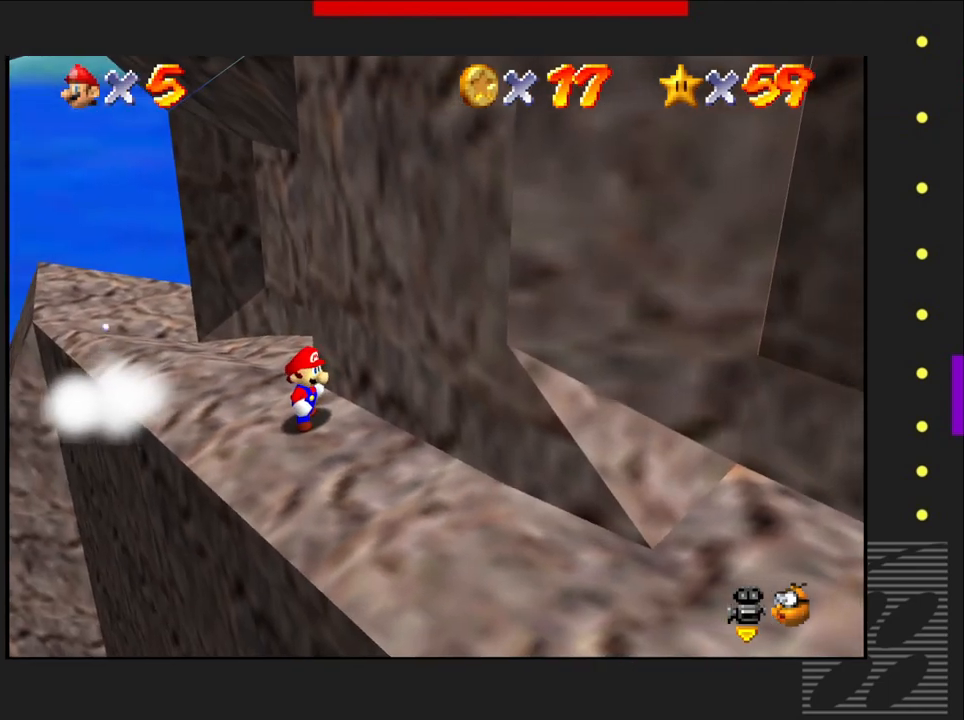
{"buttons": [], "left_stick": "center", "right_stick": "center", "events": [[183, "right_stick", "left"], [367, "right_stick", "center"]]}
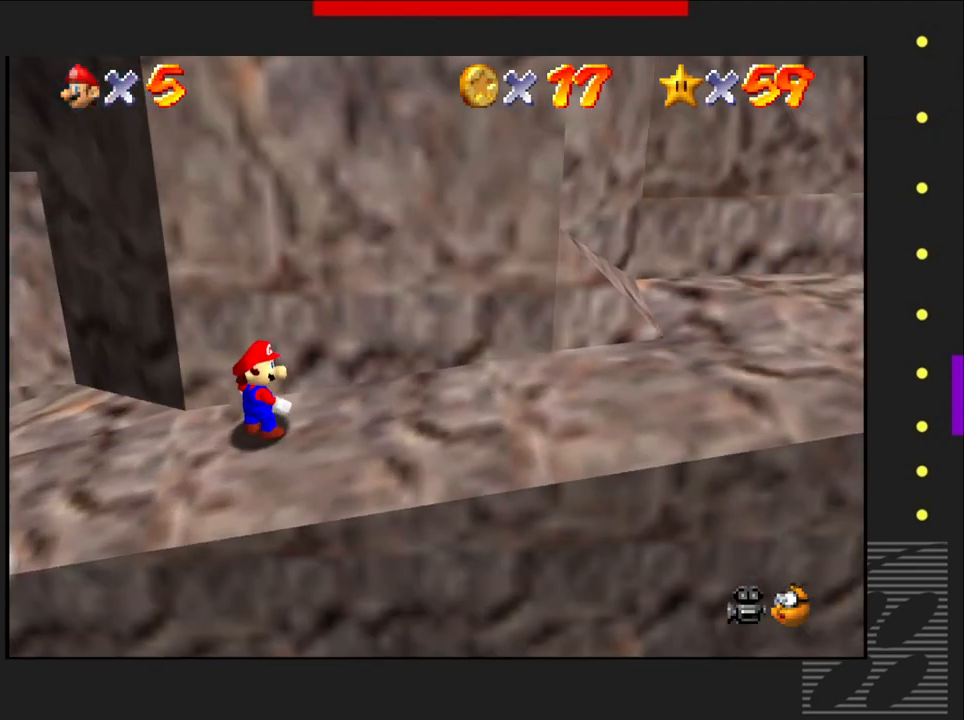
{"buttons": [], "left_stick": "center", "right_stick": "center", "events": [[50, "right_stick", "left"], [233, "right_stick", "center"]]}
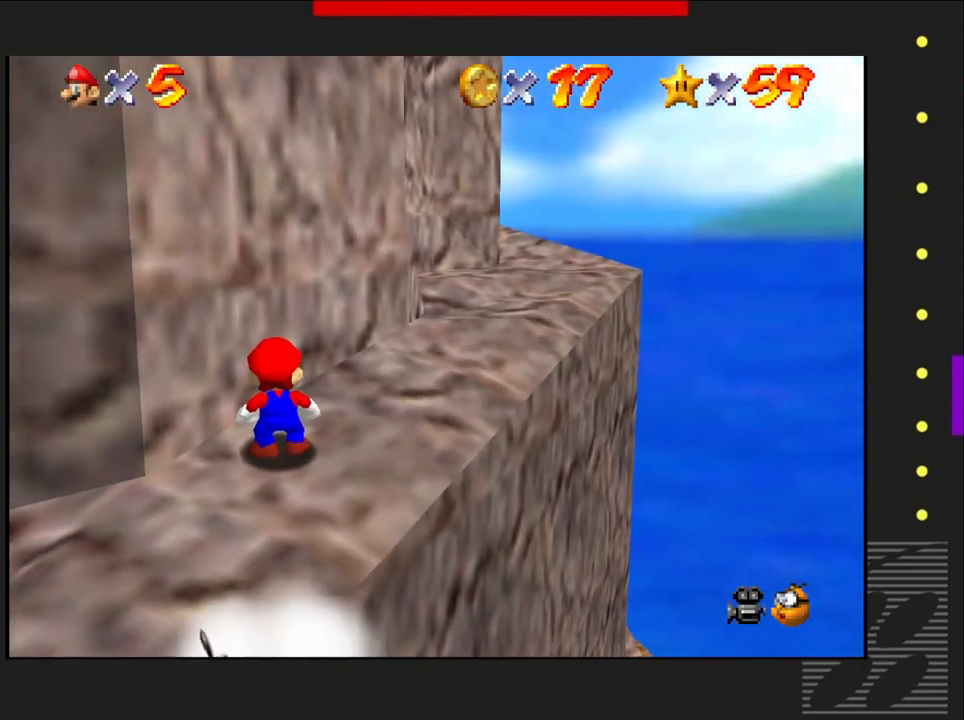
{"buttons": [], "left_stick": "up-right", "right_stick": "center", "events": [[217, "left_stick", "up-right"]]}
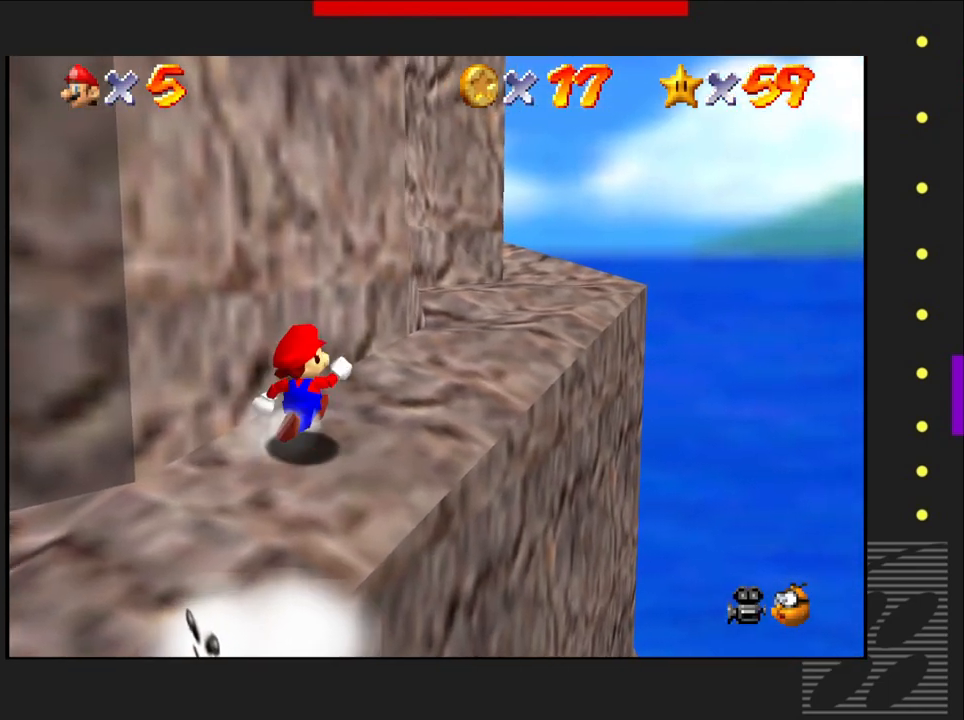
{"buttons": [], "left_stick": "center", "right_stick": "center", "events": [[433, "left_stick", "center"]]}
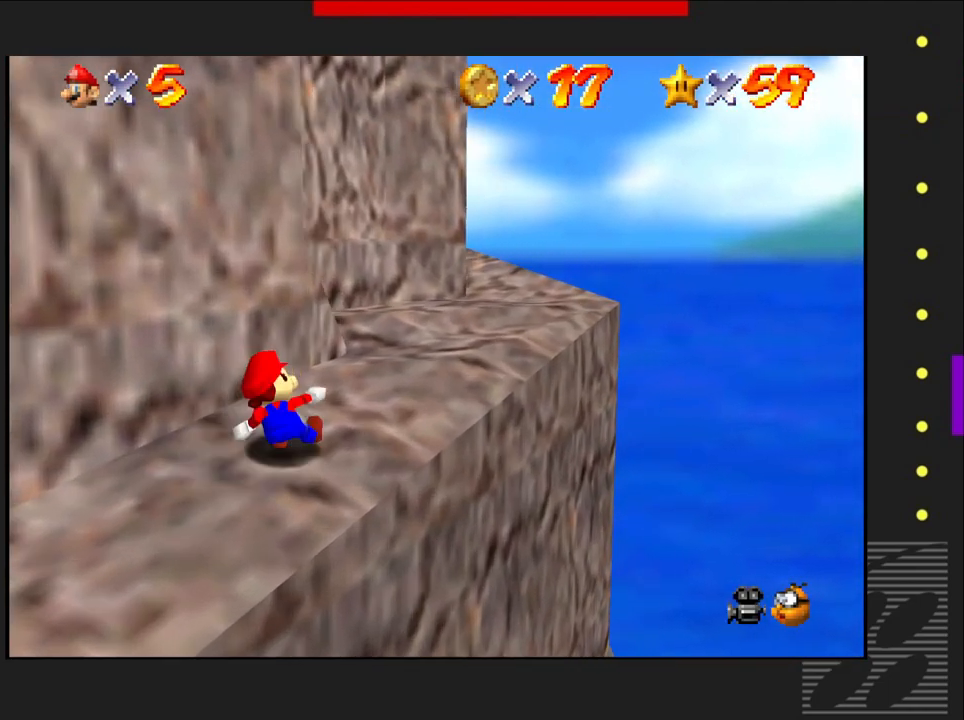
{"buttons": [], "left_stick": "center", "right_stick": "down", "events": [[100, "right_stick", "down"]]}
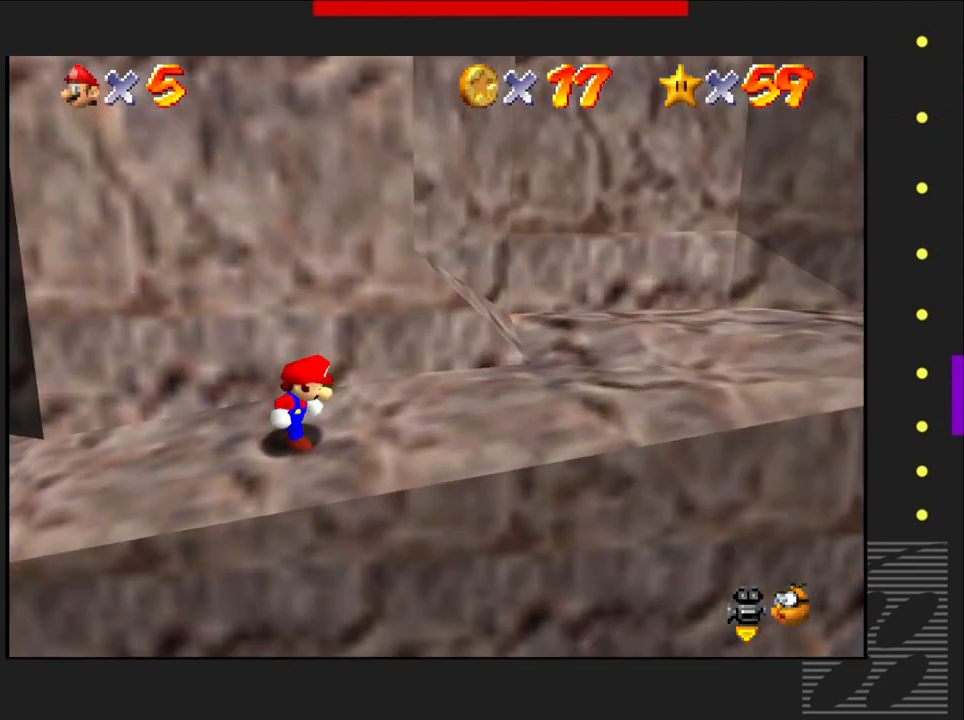
{"buttons": [], "left_stick": "center", "right_stick": "down", "events": [[150, "right_stick", "center"], [450, "right_stick", "down"]]}
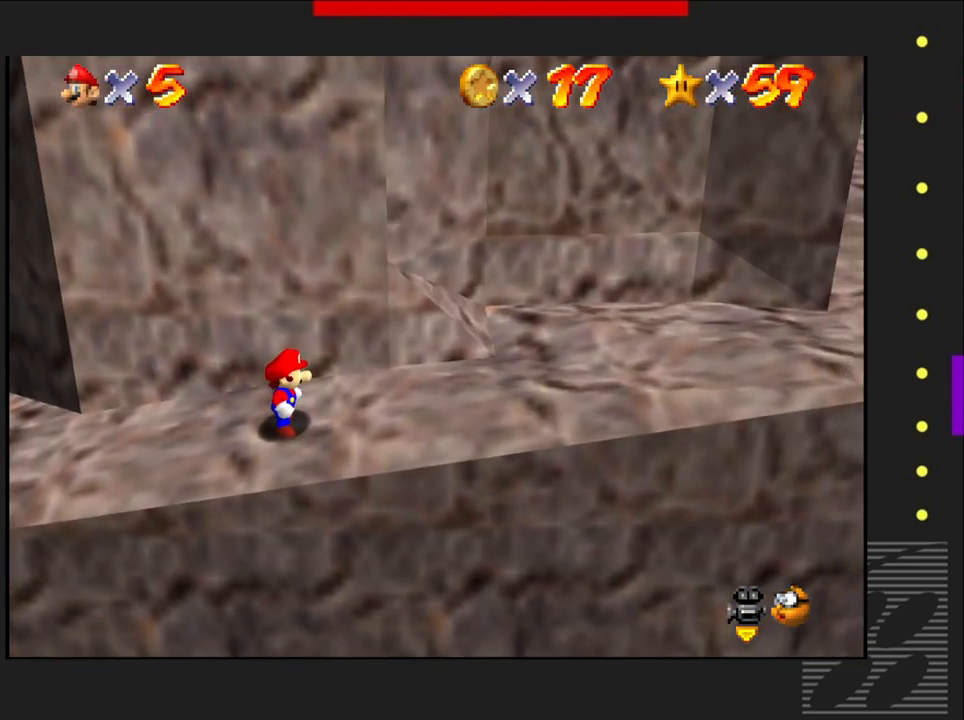
{"buttons": [], "left_stick": "center", "right_stick": "right", "events": [[333, "right_stick", "right"]]}
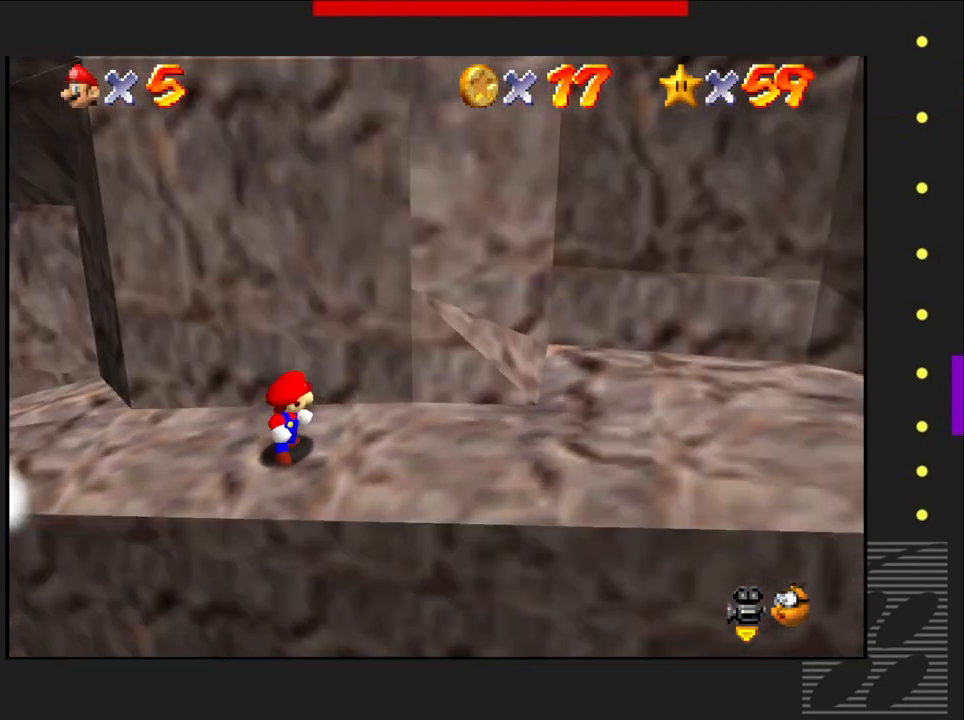
{"buttons": [], "left_stick": "center", "right_stick": "center", "events": [[117, "right_stick", "center"]]}
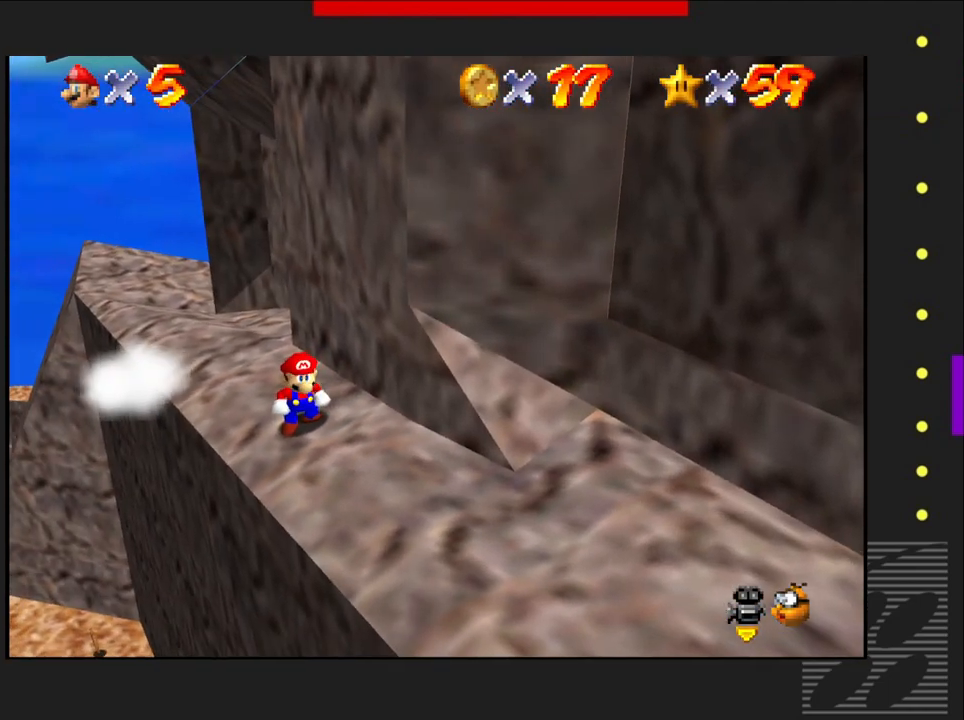
{"buttons": [], "left_stick": "center", "right_stick": "center", "events": [[133, "right_stick", "left"], [350, "right_stick", "center"]]}
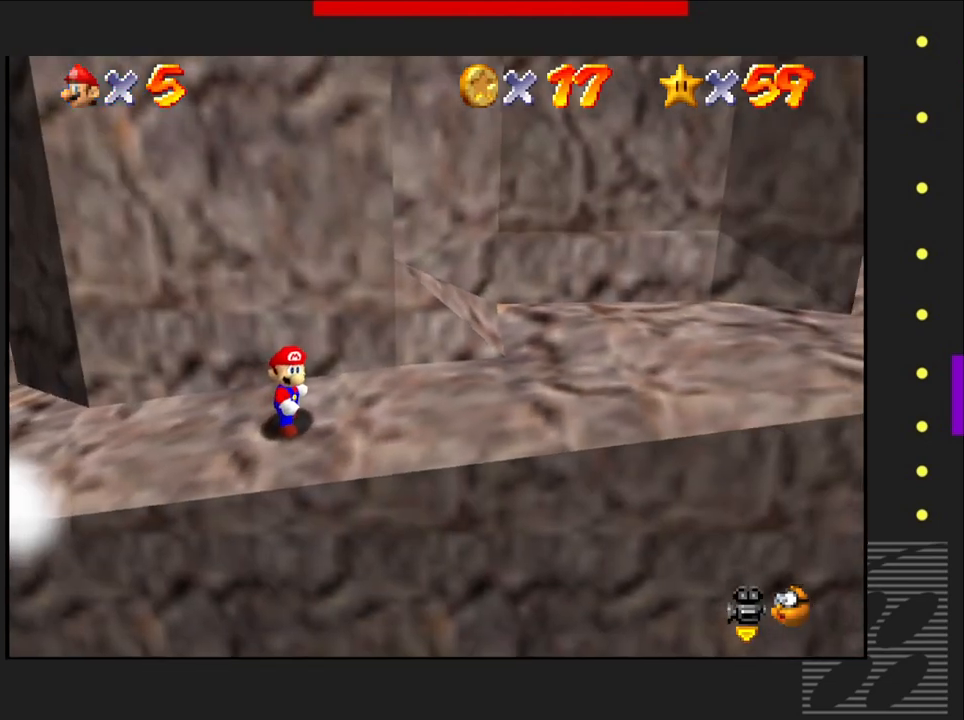
{"buttons": [], "left_stick": "center", "right_stick": "center", "events": [[183, "right_stick", "left"], [417, "right_stick", "center"]]}
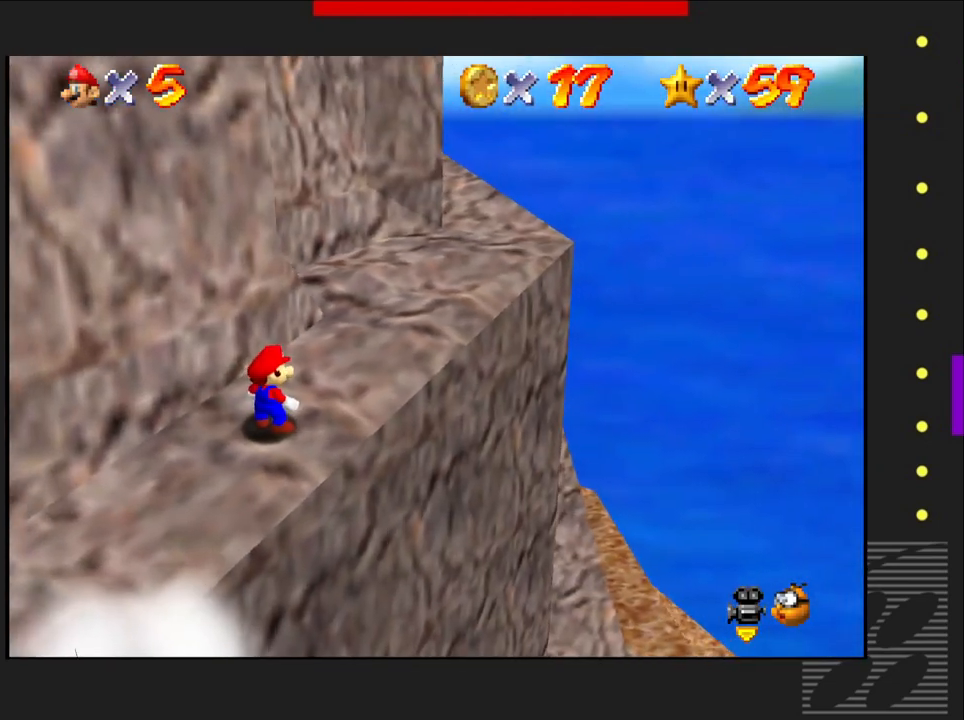
{"buttons": [], "left_stick": "center", "right_stick": "center", "events": []}
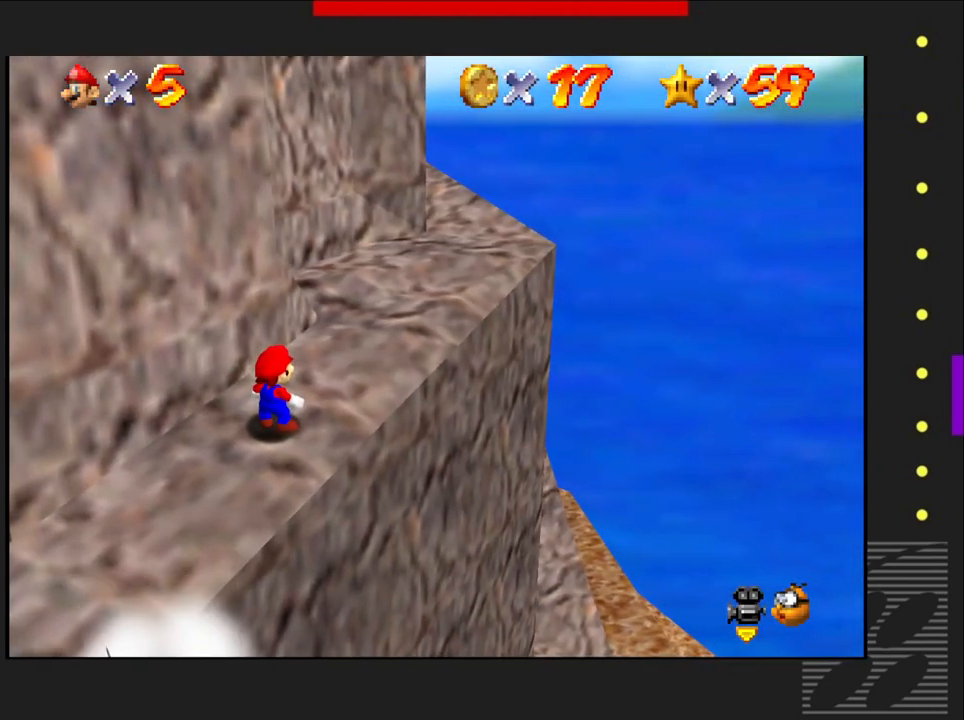
{"buttons": [], "left_stick": "center", "right_stick": "center", "events": []}
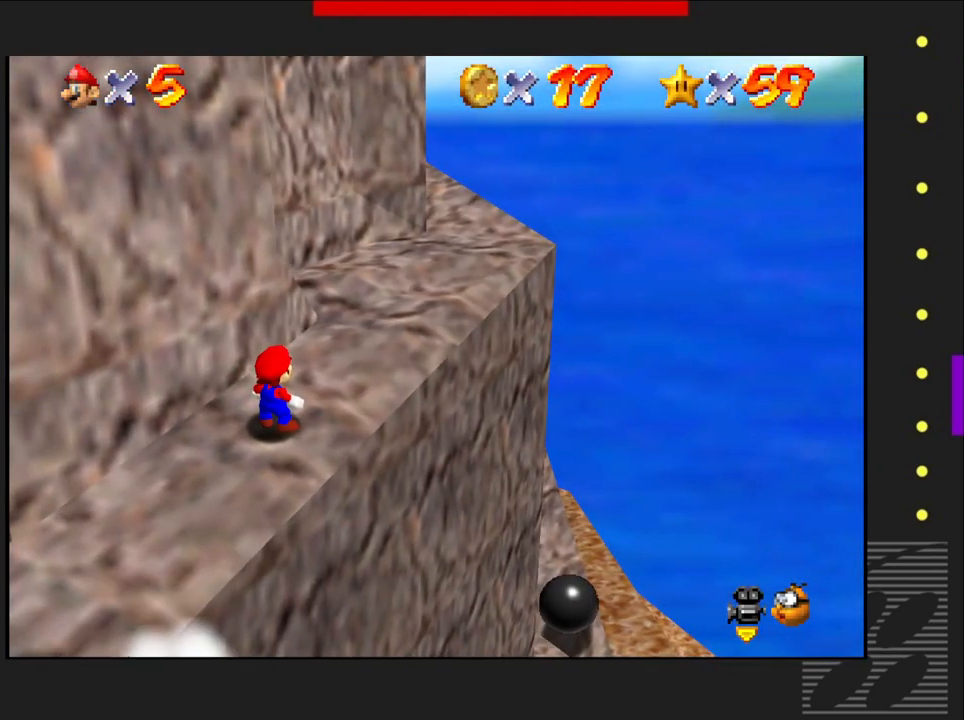
{"buttons": [], "left_stick": "center", "right_stick": "center", "events": []}
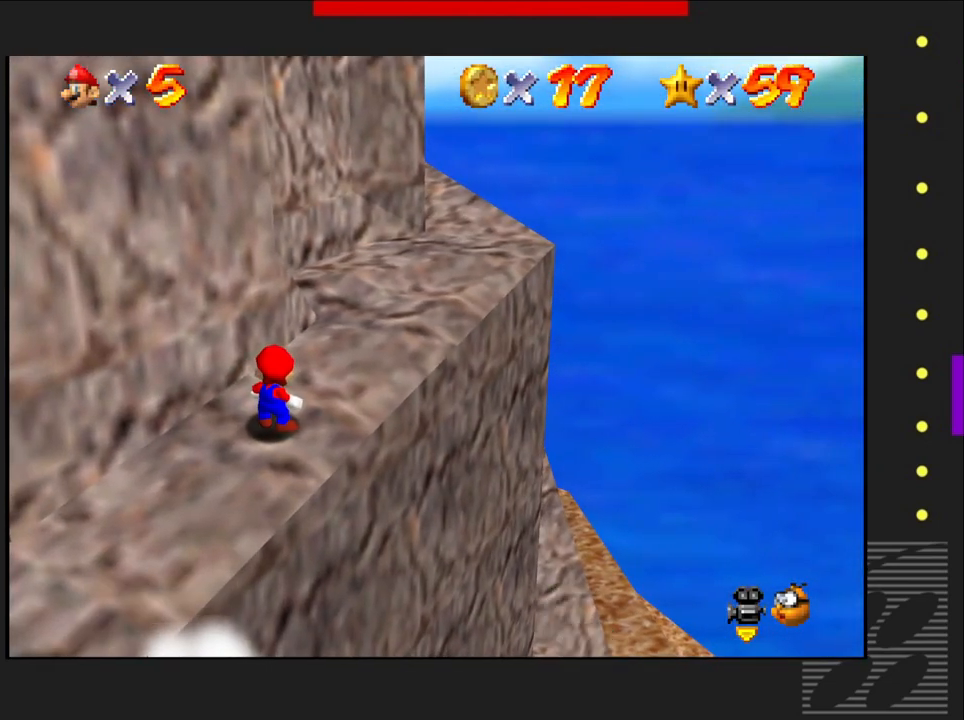
{"buttons": [], "left_stick": "center", "right_stick": "center", "events": [[217, "left_stick", "right"], [367, "left_stick", "center"]]}
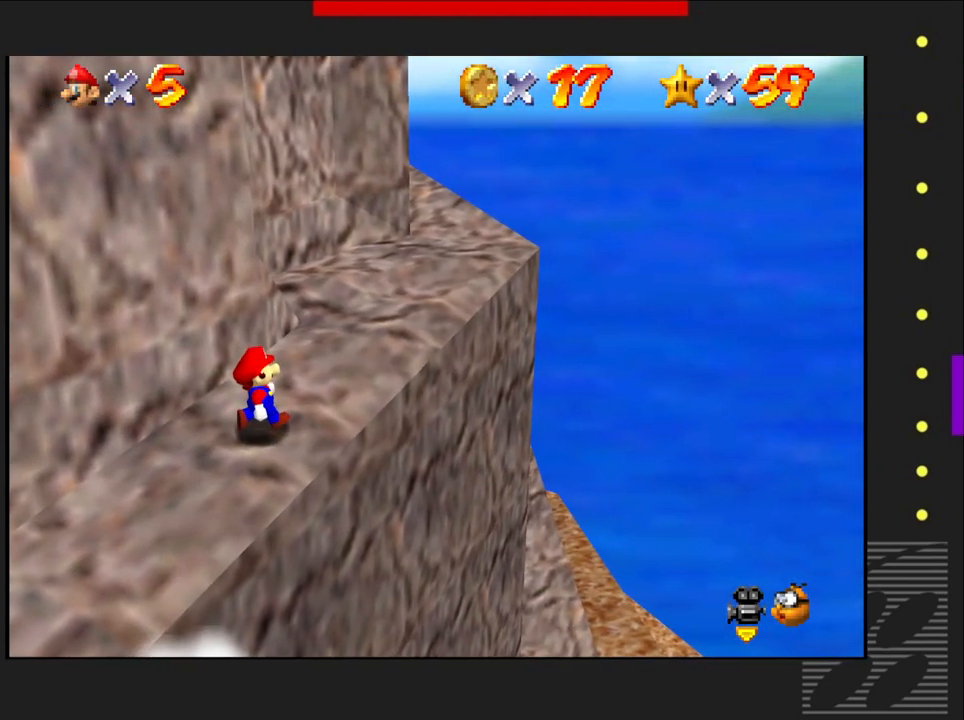
{"buttons": [], "left_stick": "center", "right_stick": "center", "events": [[150, "left_stick", "right"], [350, "left_stick", "center"]]}
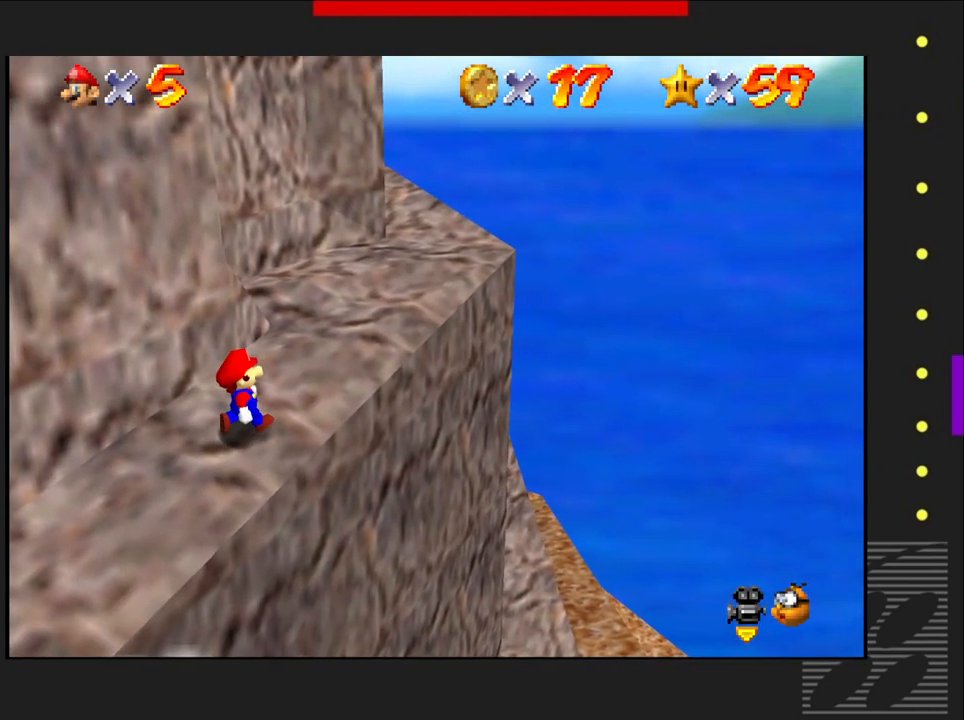
{"buttons": [], "left_stick": "center", "right_stick": "center", "events": [[17, "left_stick", "right"], [183, "left_stick", "center"]]}
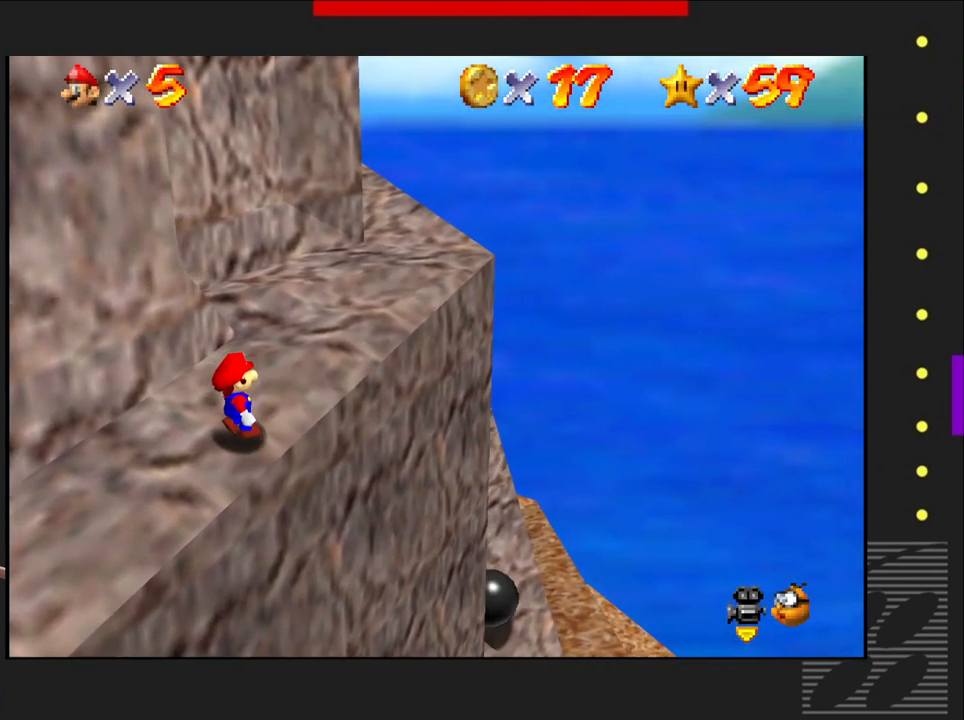
{"buttons": [], "left_stick": "center", "right_stick": "center", "events": []}